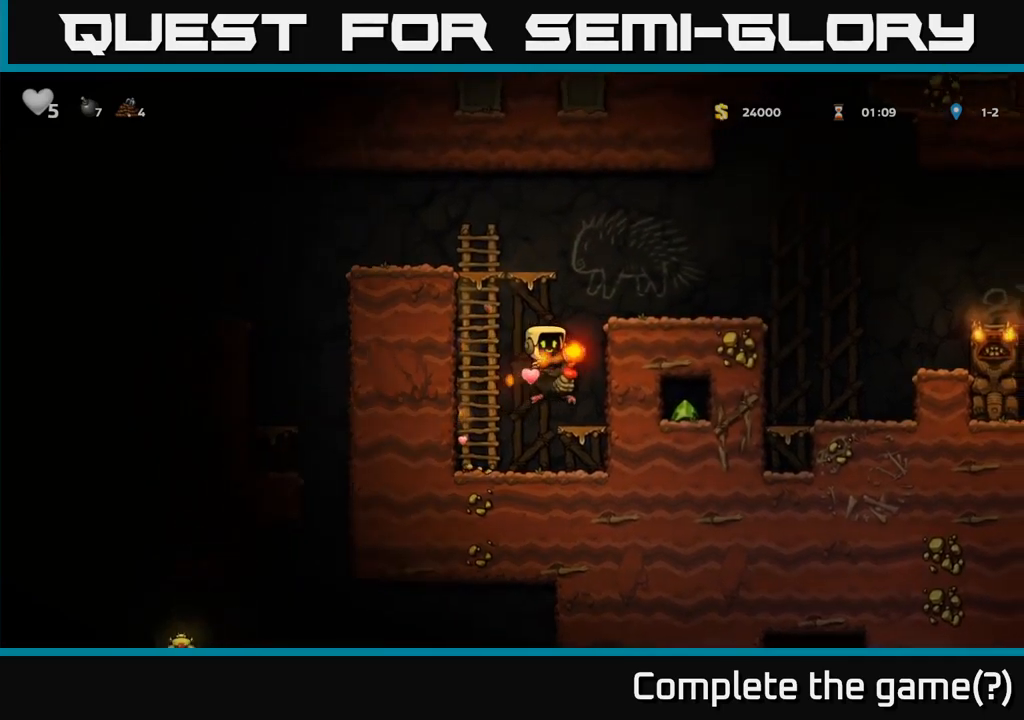
Gameplay with a controller (Xbox layout); each line is a JSON object with the inputs held at the frame after it (dt_ms = milliseconds from this image to that frame). "events" lists button and stick changes between this image and that frame as [ms after this image, input, new state], when the widget could be followed in between.
{"dt_ms": 500, "buttons": ["A"], "left_stick": "left", "right_stick": "center", "events": [[234, "A", "down"], [250, "left_stick", "left"], [367, "A", "up"], [434, "A", "down"]]}
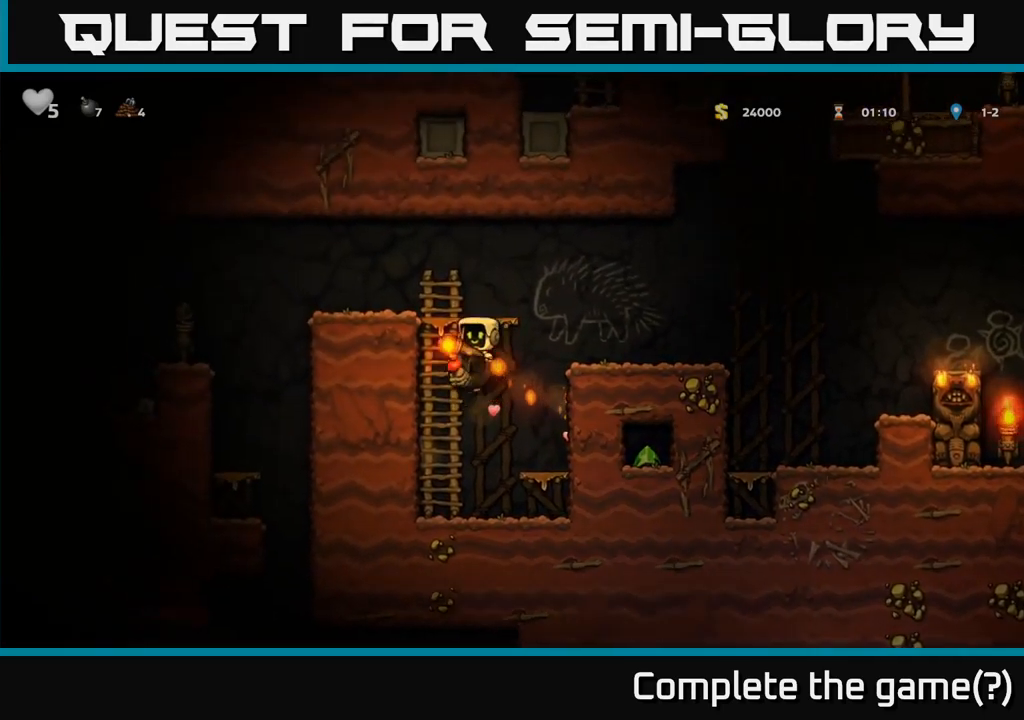
{"dt_ms": 500, "buttons": [], "left_stick": "left", "right_stick": "center", "events": [[134, "left_stick", "up"], [167, "A", "up"], [284, "left_stick", "center"], [434, "left_stick", "left"]]}
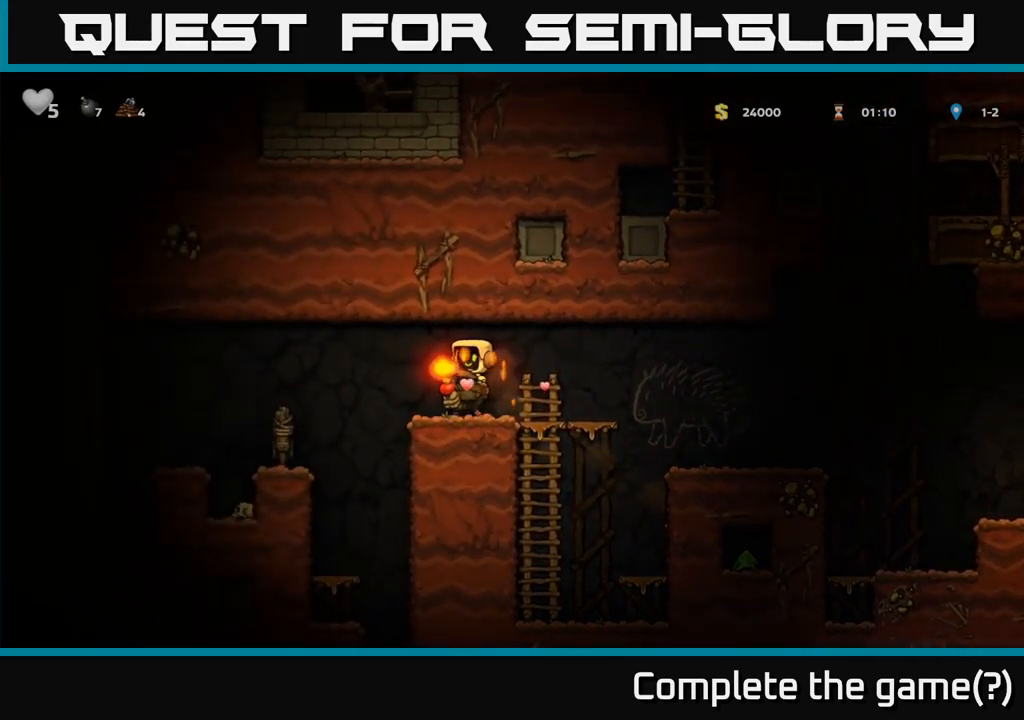
{"dt_ms": 500, "buttons": [], "left_stick": "right", "right_stick": "center", "events": [[400, "left_stick", "center"], [484, "left_stick", "right"]]}
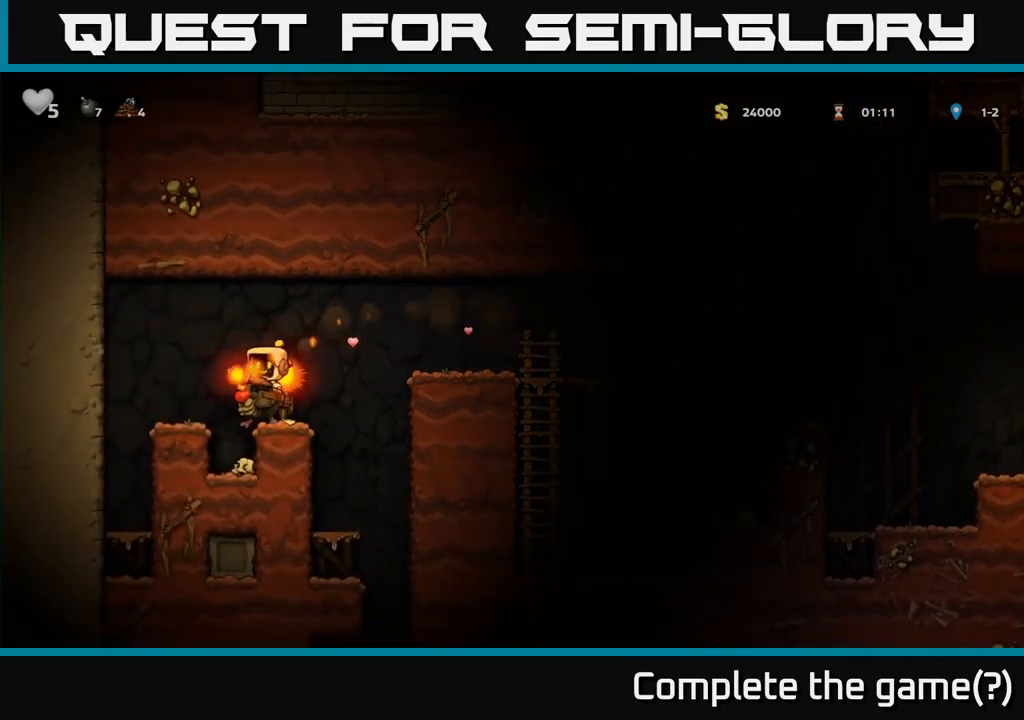
{"dt_ms": 500, "buttons": [], "left_stick": "center", "right_stick": "center", "events": [[50, "left_stick", "center"], [284, "left_stick", "right"], [300, "A", "down"], [417, "A", "up"], [467, "left_stick", "center"]]}
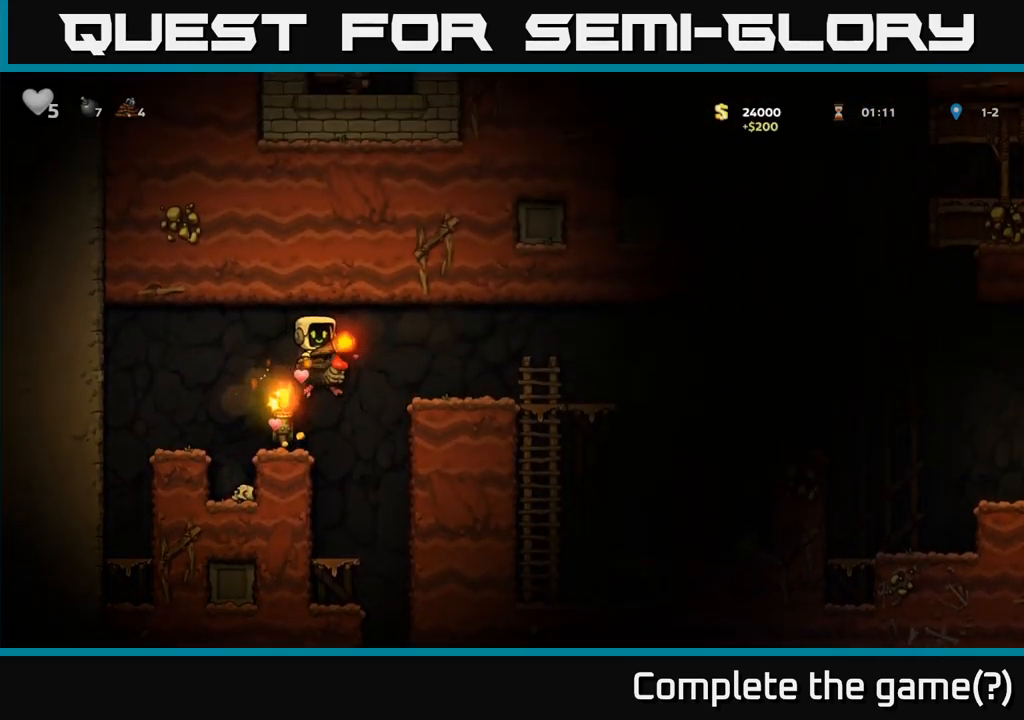
{"dt_ms": 500, "buttons": [], "left_stick": "center", "right_stick": "center", "events": [[34, "left_stick", "left"], [84, "left_stick", "center"]]}
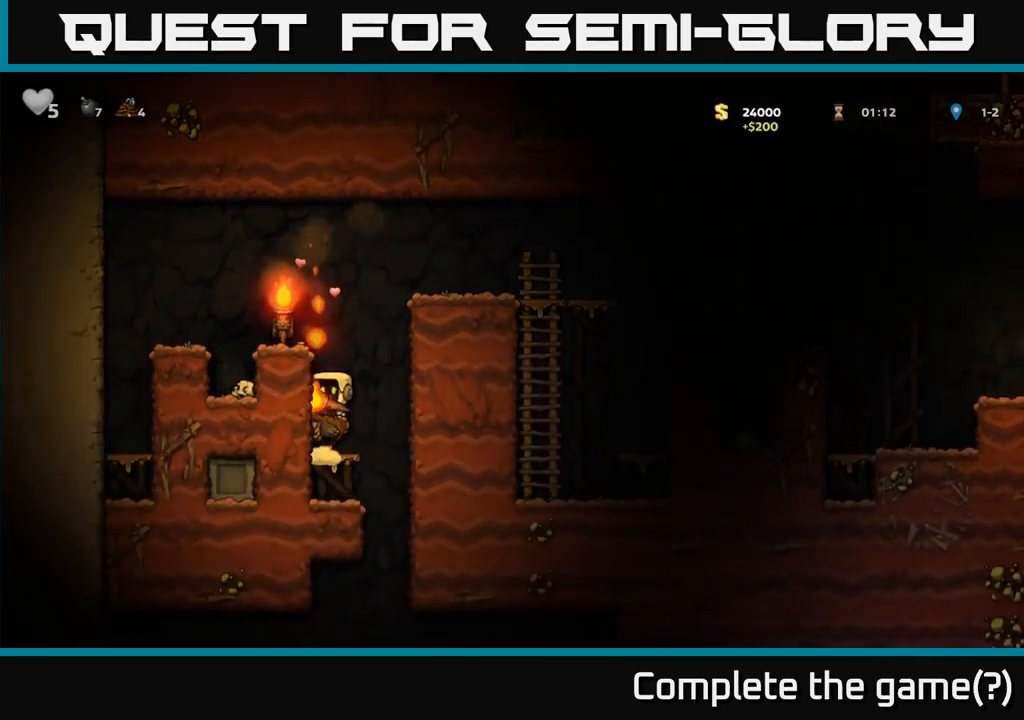
{"dt_ms": 500, "buttons": [], "left_stick": "left", "right_stick": "center", "events": [[167, "A", "down"], [350, "A", "up"], [400, "A", "down"], [400, "left_stick", "left"], [500, "A", "up"]]}
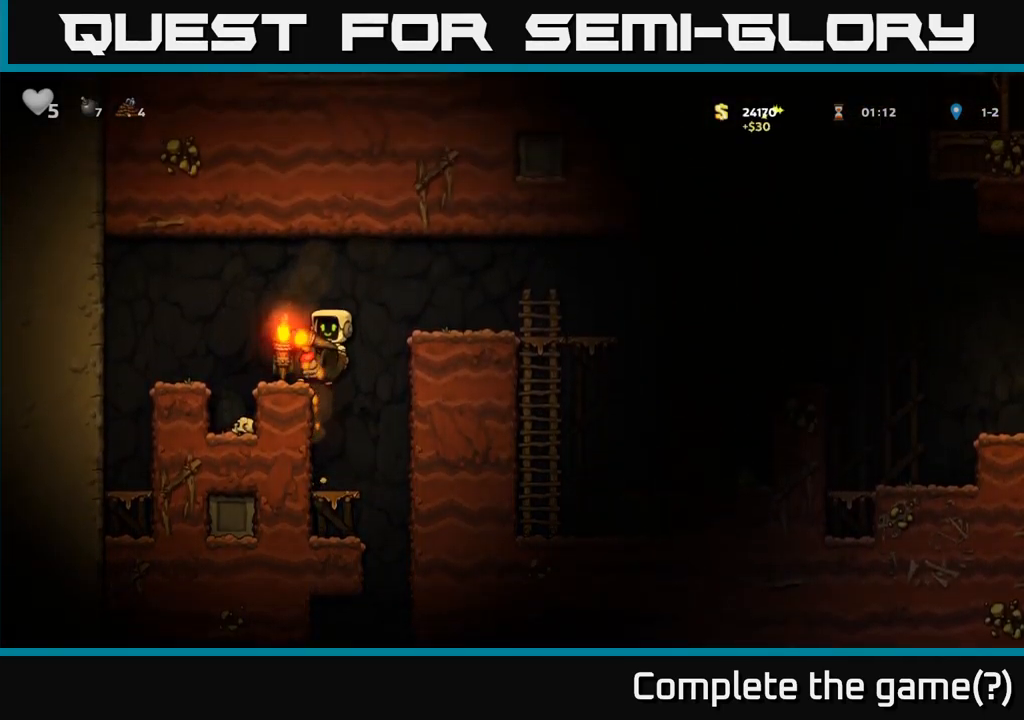
{"dt_ms": 500, "buttons": [], "left_stick": "right", "right_stick": "center", "events": [[100, "left_stick", "right"], [217, "left_stick", "center"], [500, "left_stick", "right"]]}
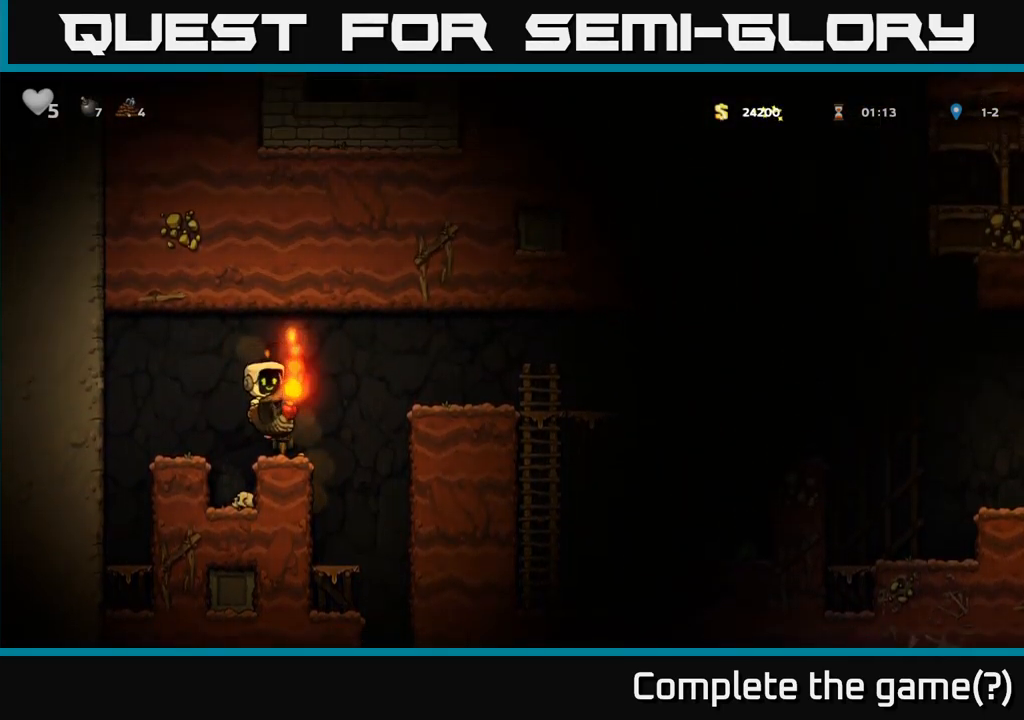
{"dt_ms": 500, "buttons": [], "left_stick": "center", "right_stick": "center", "events": [[134, "left_stick", "center"]]}
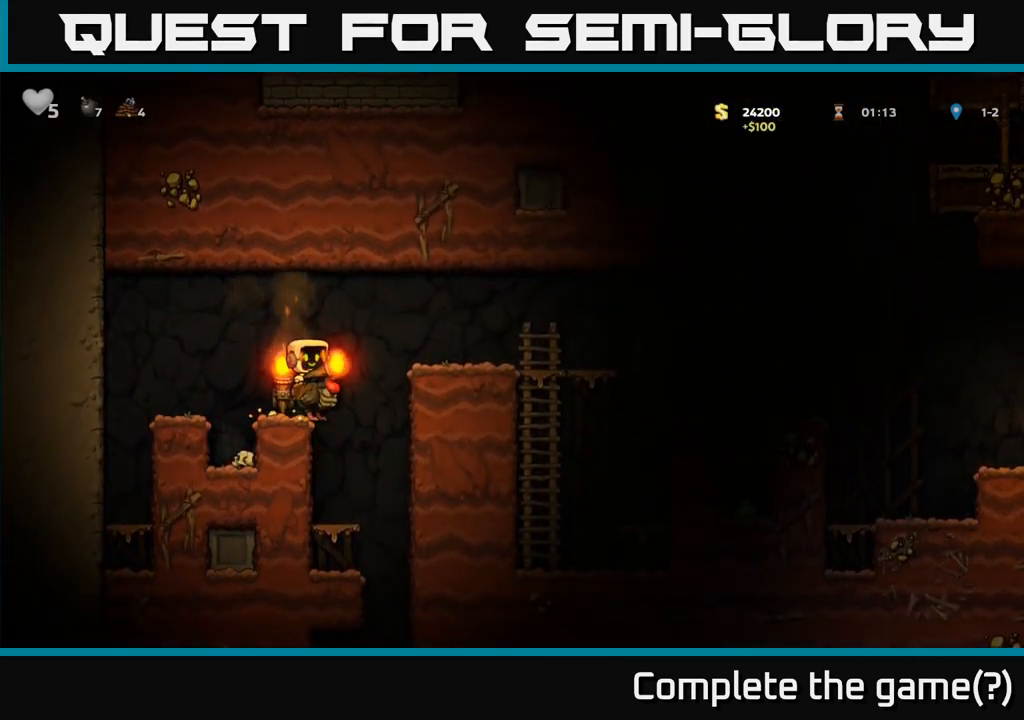
{"dt_ms": 500, "buttons": [], "left_stick": "right", "right_stick": "center"}
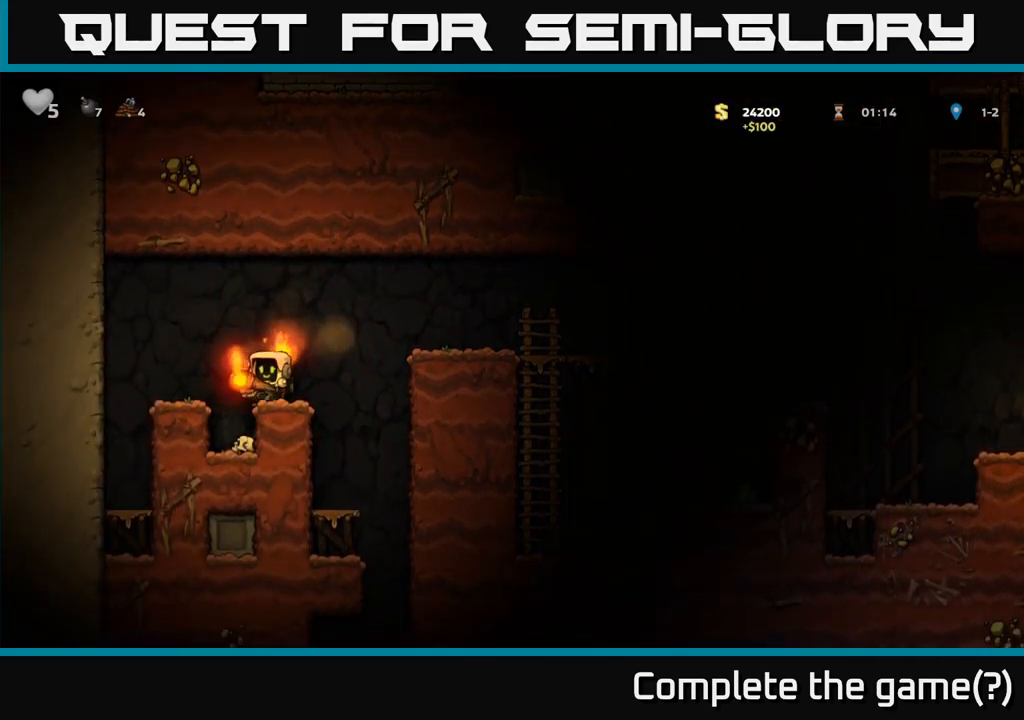
{"dt_ms": 484, "buttons": [], "left_stick": "center", "right_stick": "center", "events": [[251, "left_stick", "left"], [351, "left_stick", "center"]]}
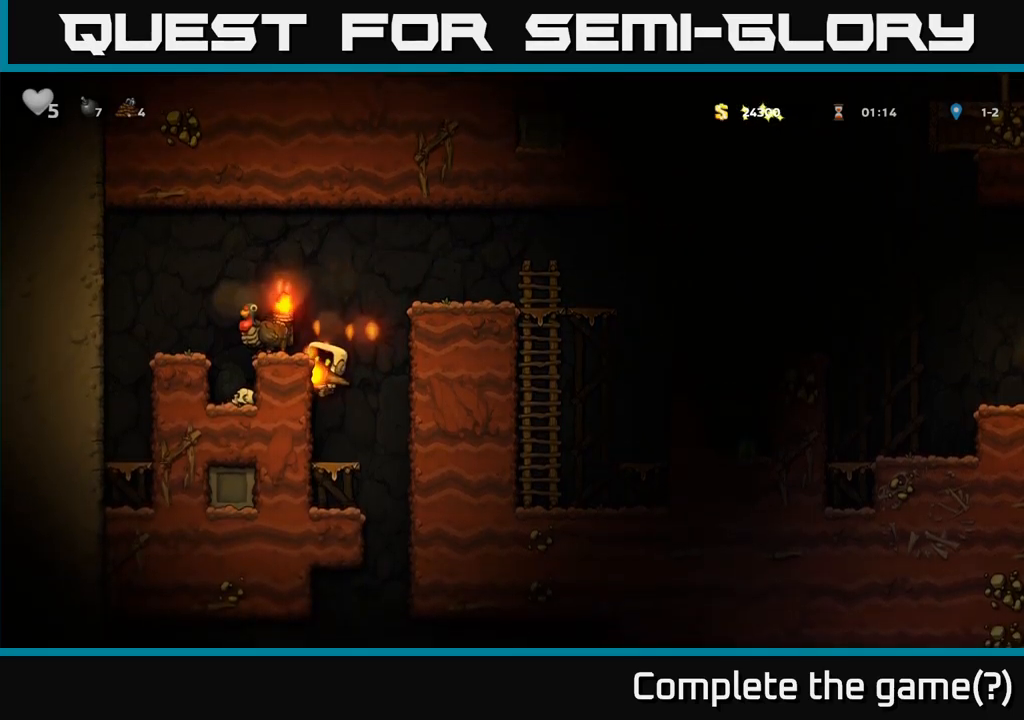
{"dt_ms": 1000, "buttons": [], "left_stick": "down", "right_stick": "center"}
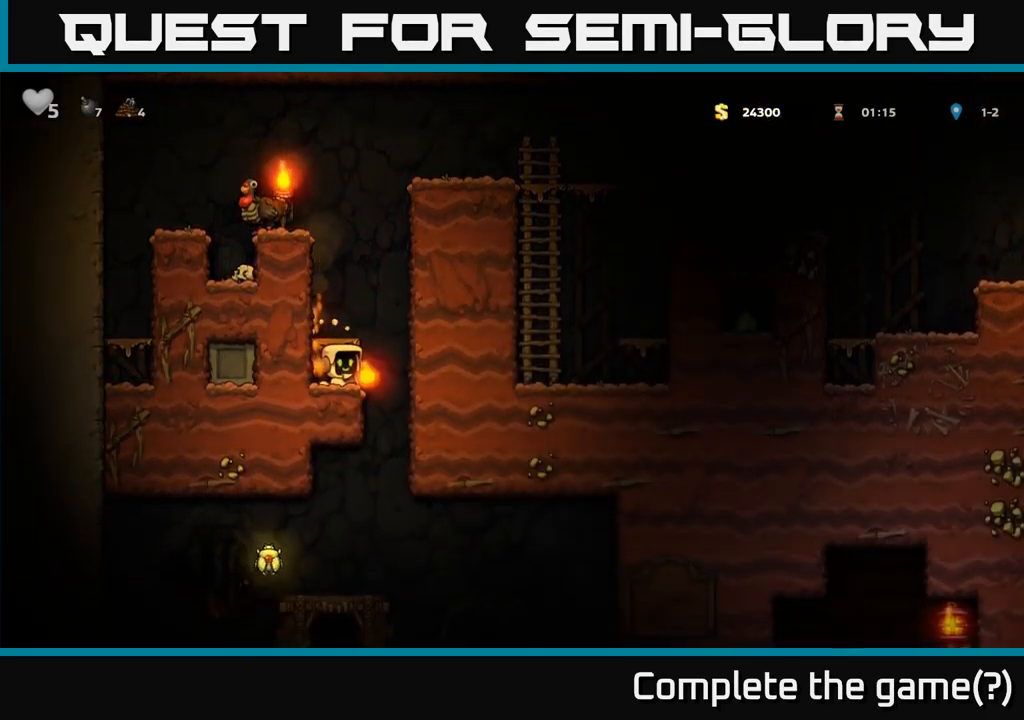
{"dt_ms": 500, "buttons": [], "left_stick": "center", "right_stick": "center", "events": [[67, "X", "down"], [150, "X", "up"], [317, "left_stick", "center"]]}
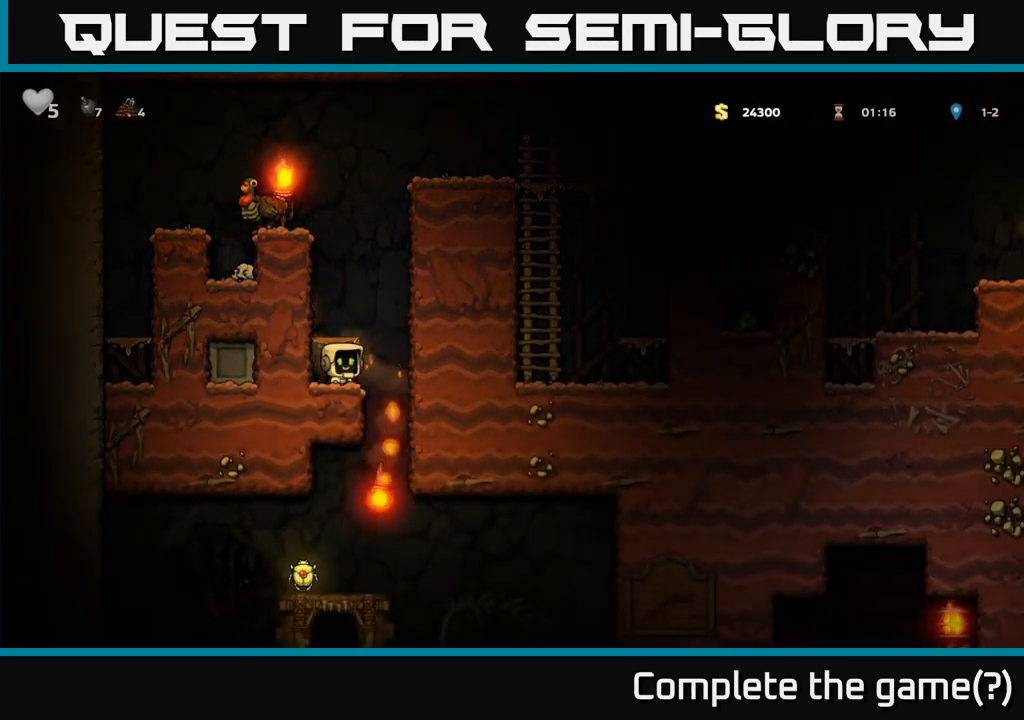
{"dt_ms": 500, "buttons": [], "left_stick": "center", "right_stick": "center", "events": [[183, "A", "down"], [350, "A", "up"]]}
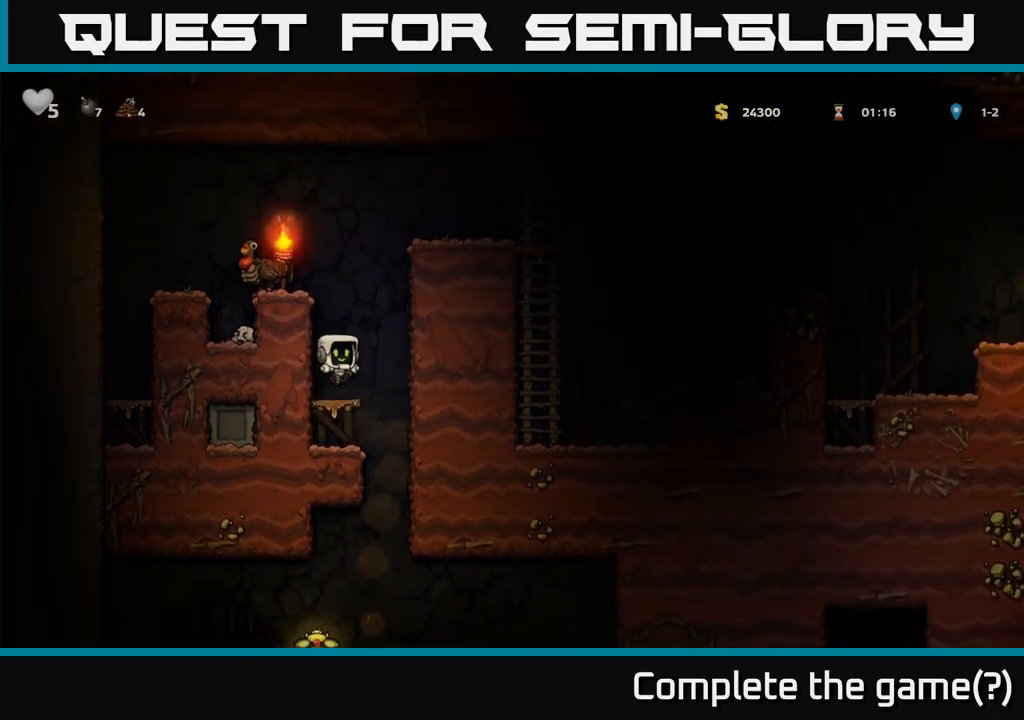
{"dt_ms": 500, "buttons": ["A"], "left_stick": "left", "right_stick": "center", "events": [[150, "A", "down"], [283, "left_stick", "left"], [300, "A", "up"], [483, "A", "down"]]}
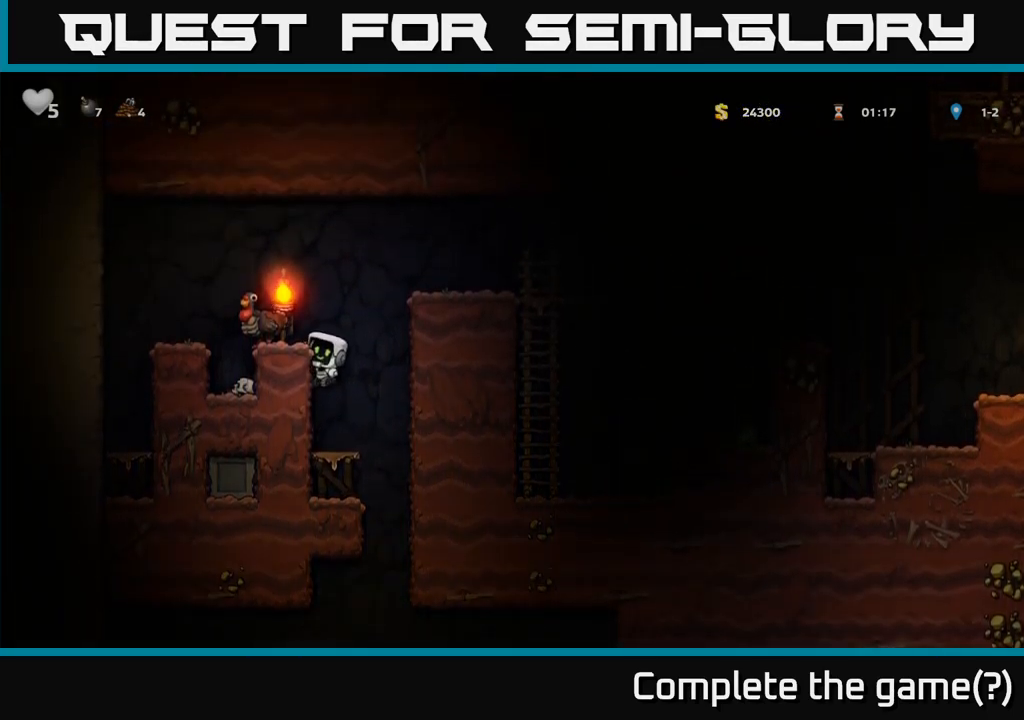
{"dt_ms": 500, "buttons": ["A"], "left_stick": "center", "right_stick": "center", "events": [[117, "A", "up"], [183, "left_stick", "center"], [417, "A", "down"]]}
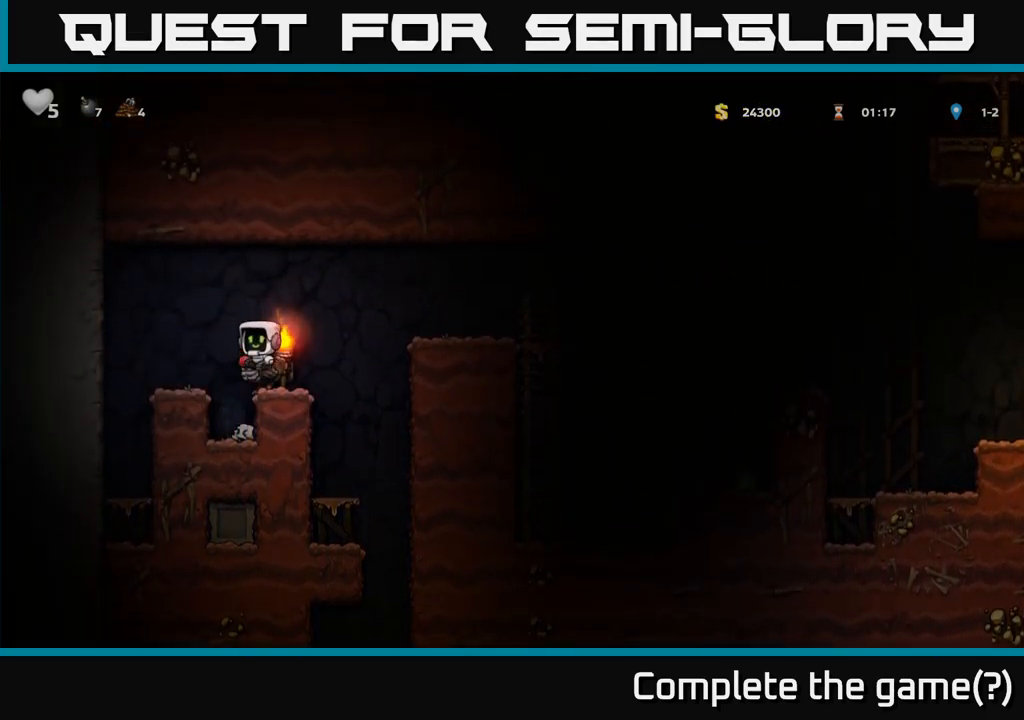
{"dt_ms": 500, "buttons": ["A"], "left_stick": "right", "right_stick": "center", "events": [[17, "A", "up"], [300, "left_stick", "right"], [417, "A", "down"]]}
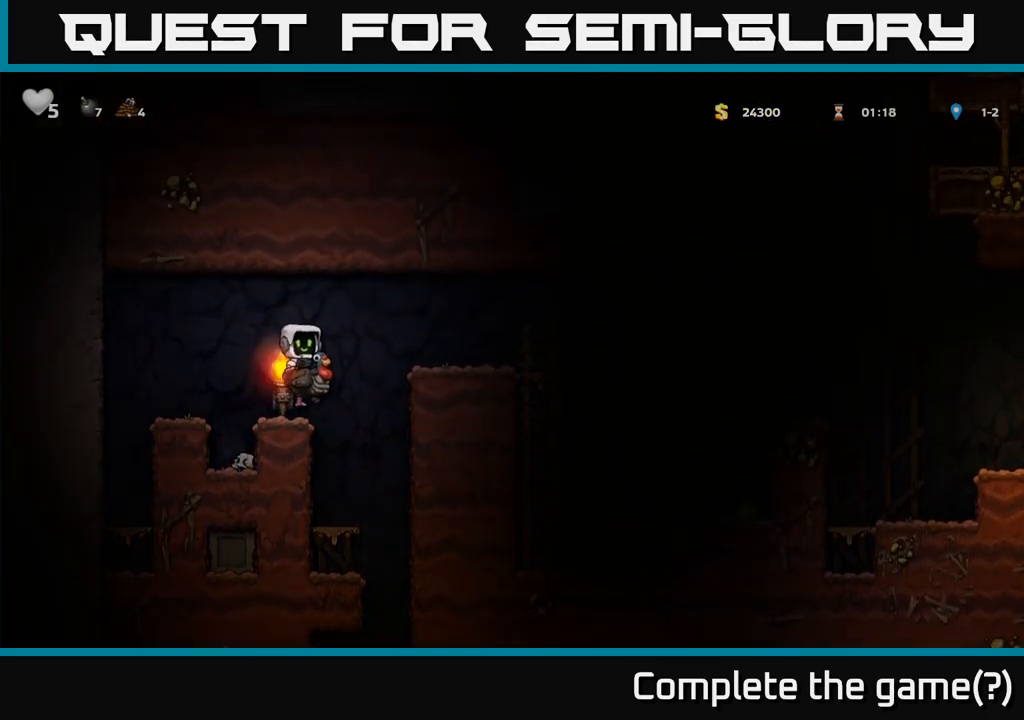
{"dt_ms": 500, "buttons": ["A"], "left_stick": "up-right", "right_stick": "center", "events": [[67, "A", "up"], [133, "left_stick", "center"], [300, "left_stick", "up-right"], [317, "A", "down"], [400, "A", "up"], [467, "A", "down"]]}
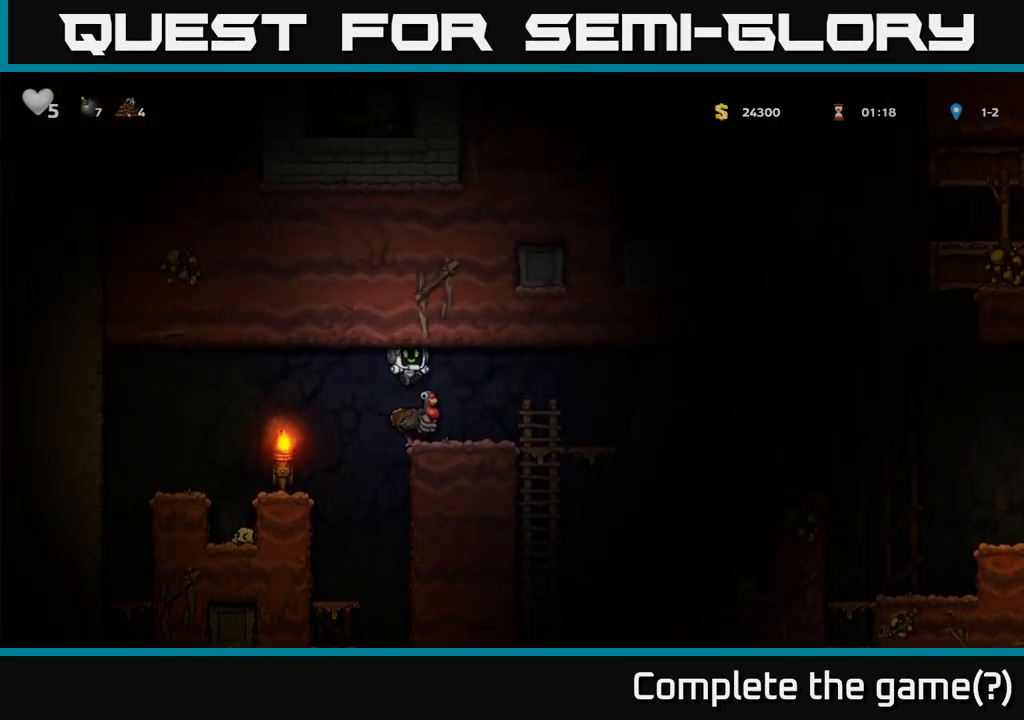
{"dt_ms": 500, "buttons": ["A"], "left_stick": "center", "right_stick": "center", "events": [[67, "A", "up"], [133, "left_stick", "right"], [250, "left_stick", "center"], [417, "A", "down"]]}
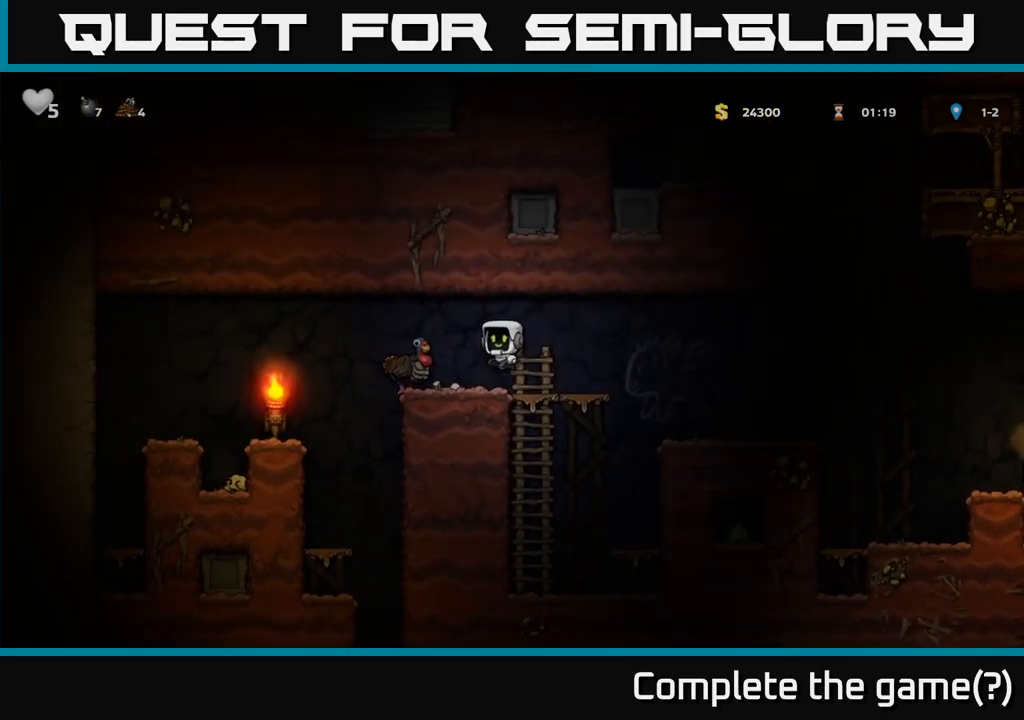
{"dt_ms": 516, "buttons": [], "left_stick": "center", "right_stick": "center", "events": [[33, "A", "up"]]}
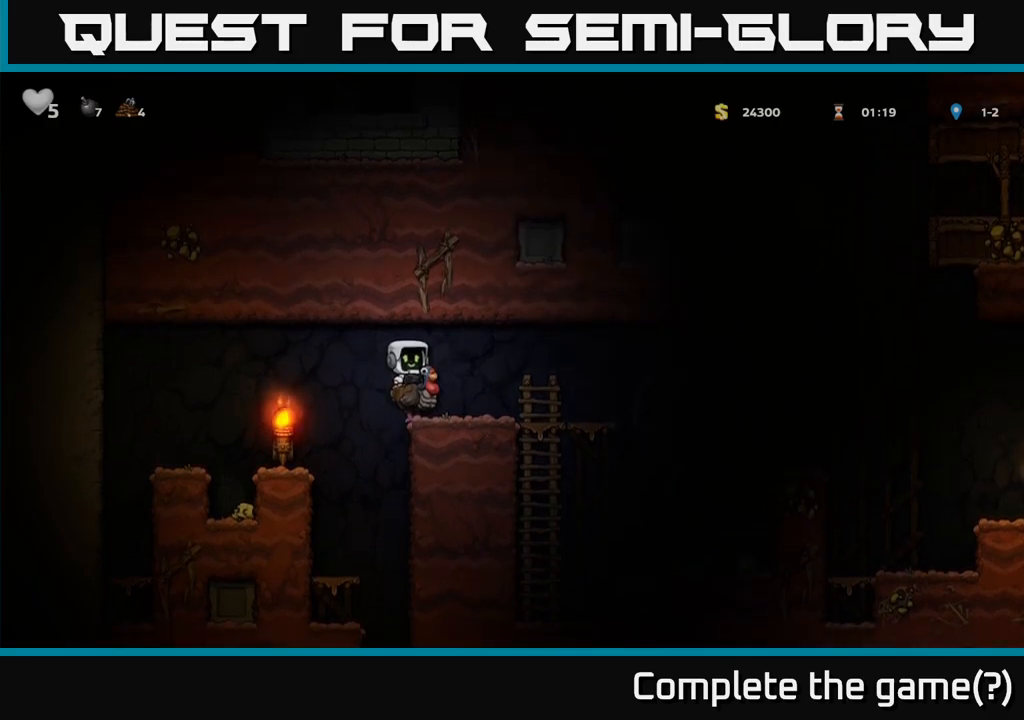
{"dt_ms": 500, "buttons": [], "left_stick": "right", "right_stick": "center", "events": [[150, "left_stick", "left"], [267, "left_stick", "center"], [417, "left_stick", "right"]]}
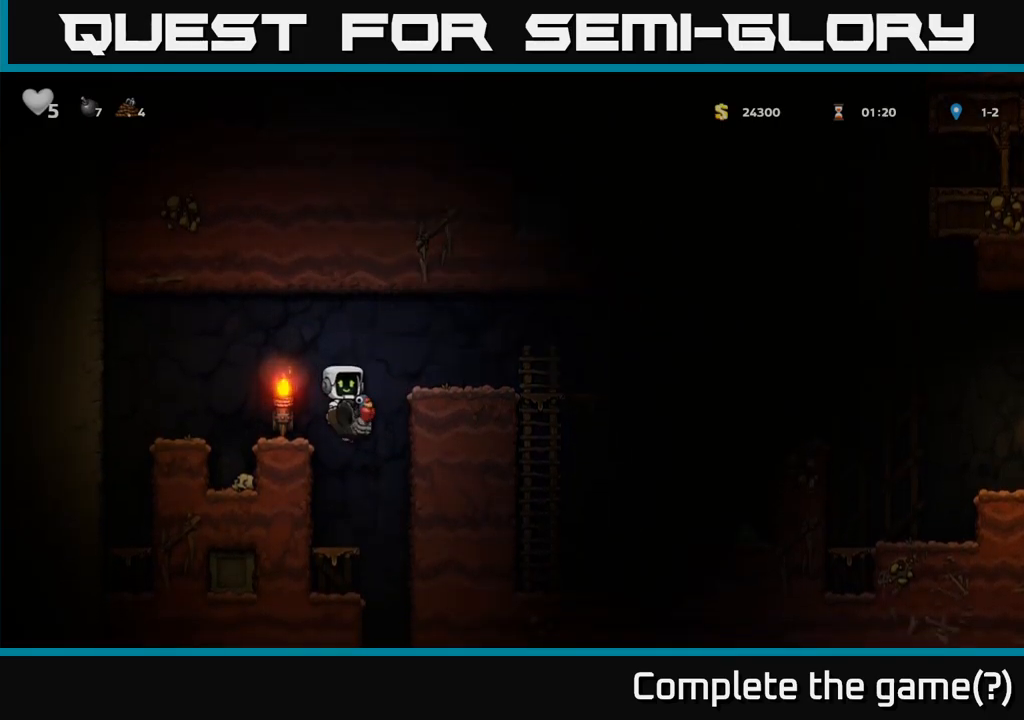
{"dt_ms": 500, "buttons": [], "left_stick": "up", "right_stick": "center", "events": [[33, "left_stick", "up-right"], [67, "A", "down"], [367, "left_stick", "up"], [467, "A", "up"]]}
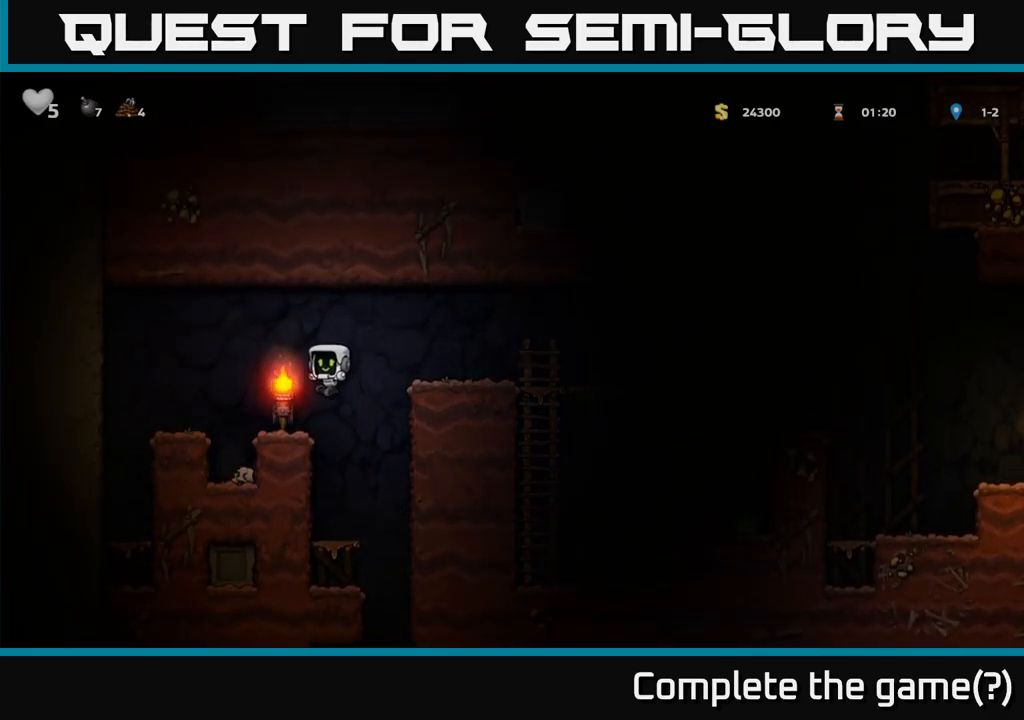
{"dt_ms": 500, "buttons": [], "left_stick": "right", "right_stick": "center", "events": [[133, "left_stick", "right"], [183, "A", "down"], [450, "A", "up"]]}
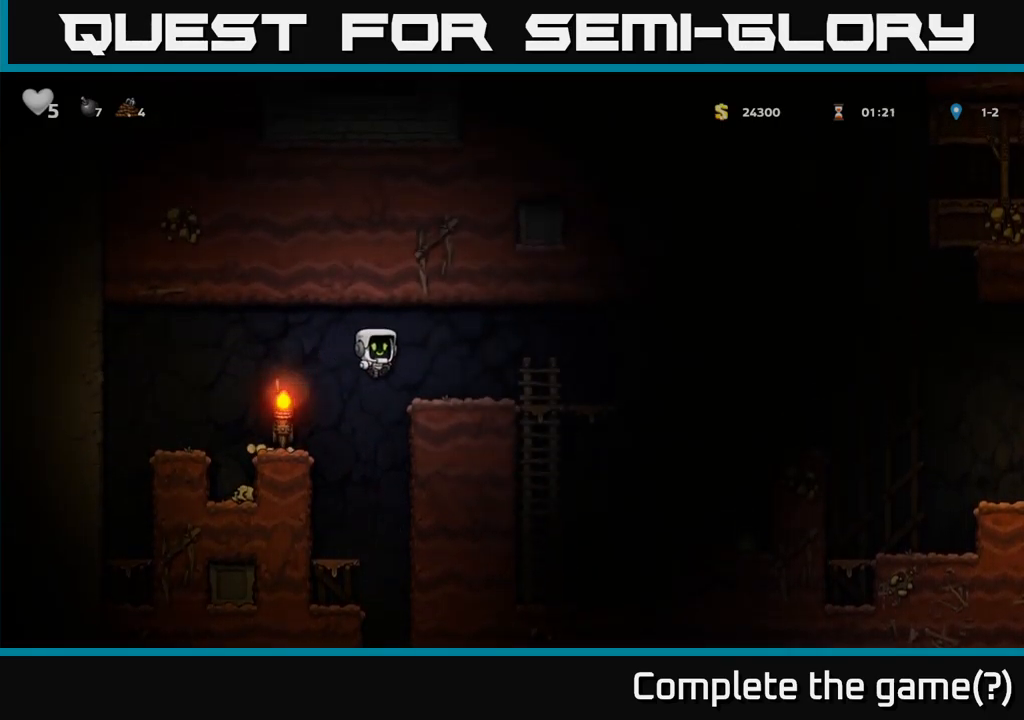
{"dt_ms": 500, "buttons": ["A"], "left_stick": "right", "right_stick": "center", "events": [[450, "A", "down"]]}
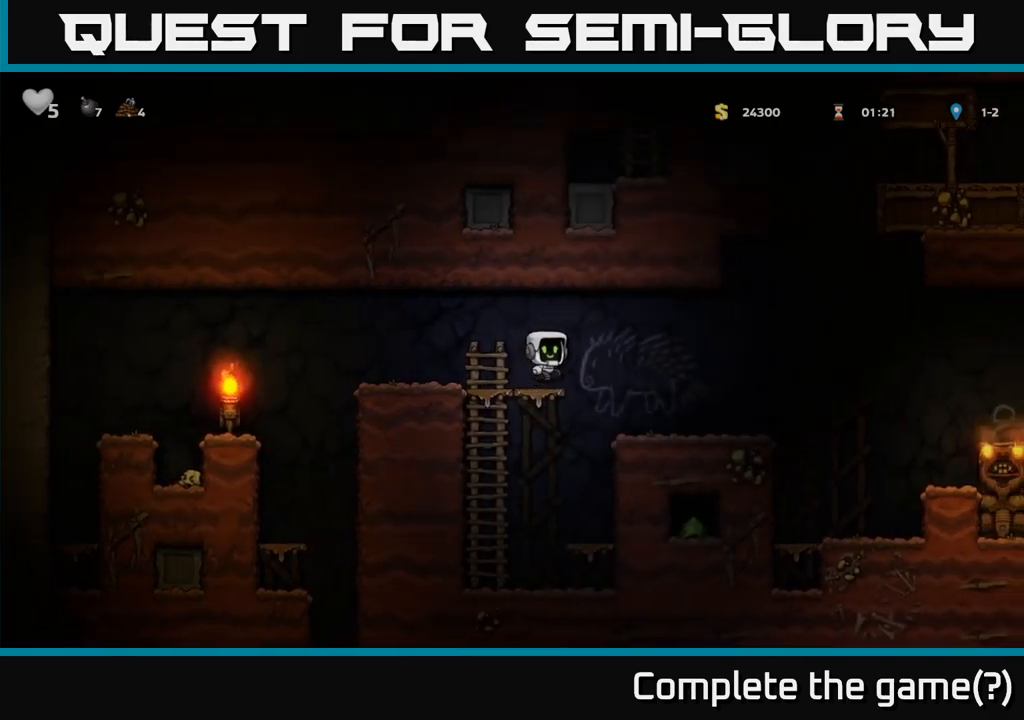
{"dt_ms": 500, "buttons": [], "left_stick": "right", "right_stick": "center", "events": [[67, "A", "up"], [300, "left_stick", "center"], [417, "left_stick", "right"]]}
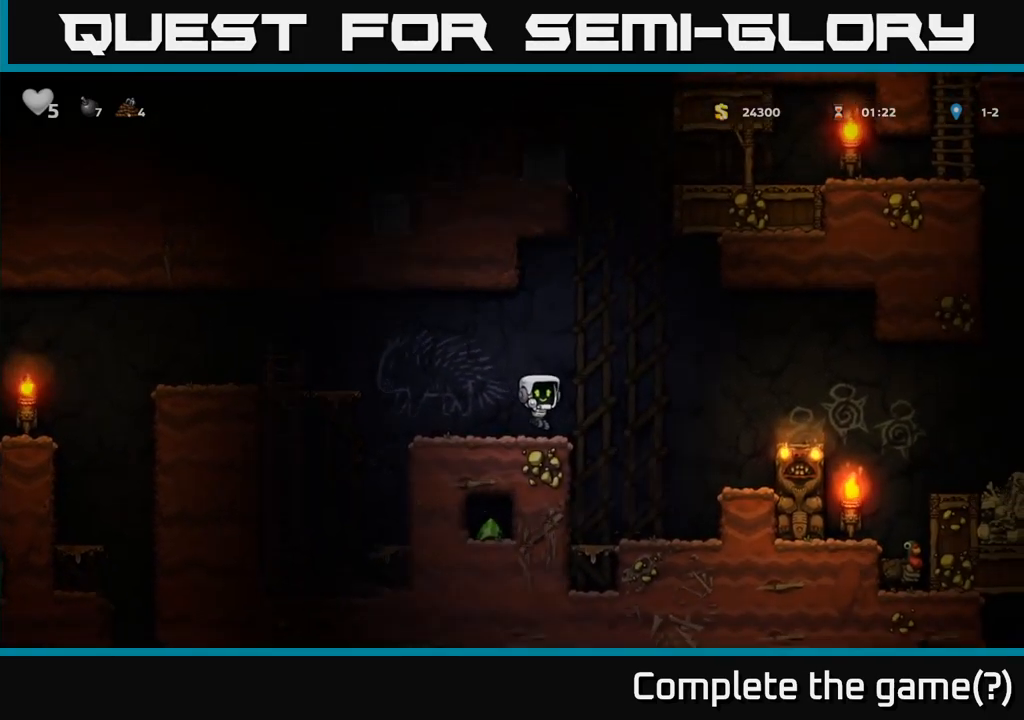
{"dt_ms": 500, "buttons": [], "left_stick": "right", "right_stick": "center", "events": [[100, "A", "down"], [367, "A", "up"]]}
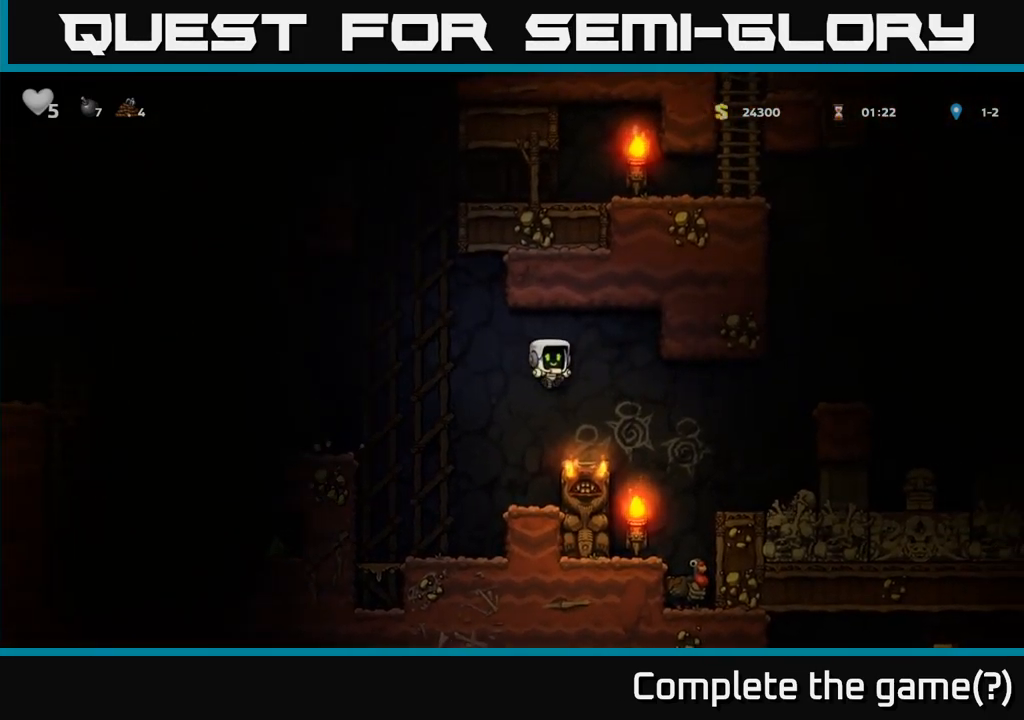
{"dt_ms": 500, "buttons": [], "left_stick": "center", "right_stick": "center", "events": [[17, "left_stick", "center"], [183, "left_stick", "right"], [400, "left_stick", "center"]]}
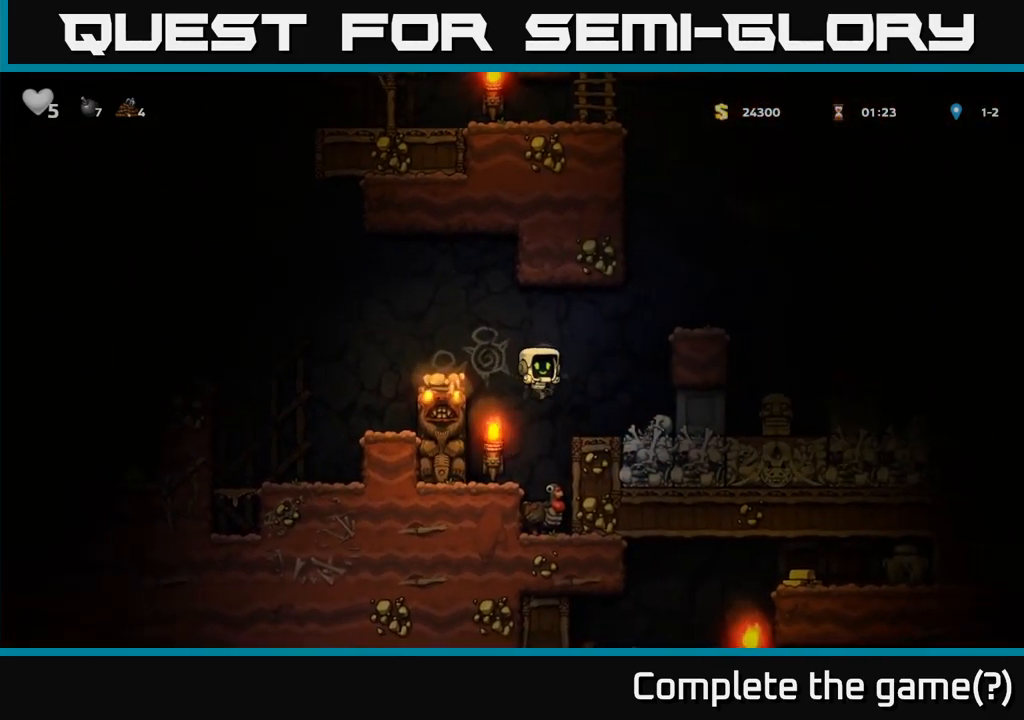
{"dt_ms": 500, "buttons": ["A"], "left_stick": "center", "right_stick": "center", "events": [[167, "left_stick", "right"], [217, "left_stick", "center"], [450, "A", "down"]]}